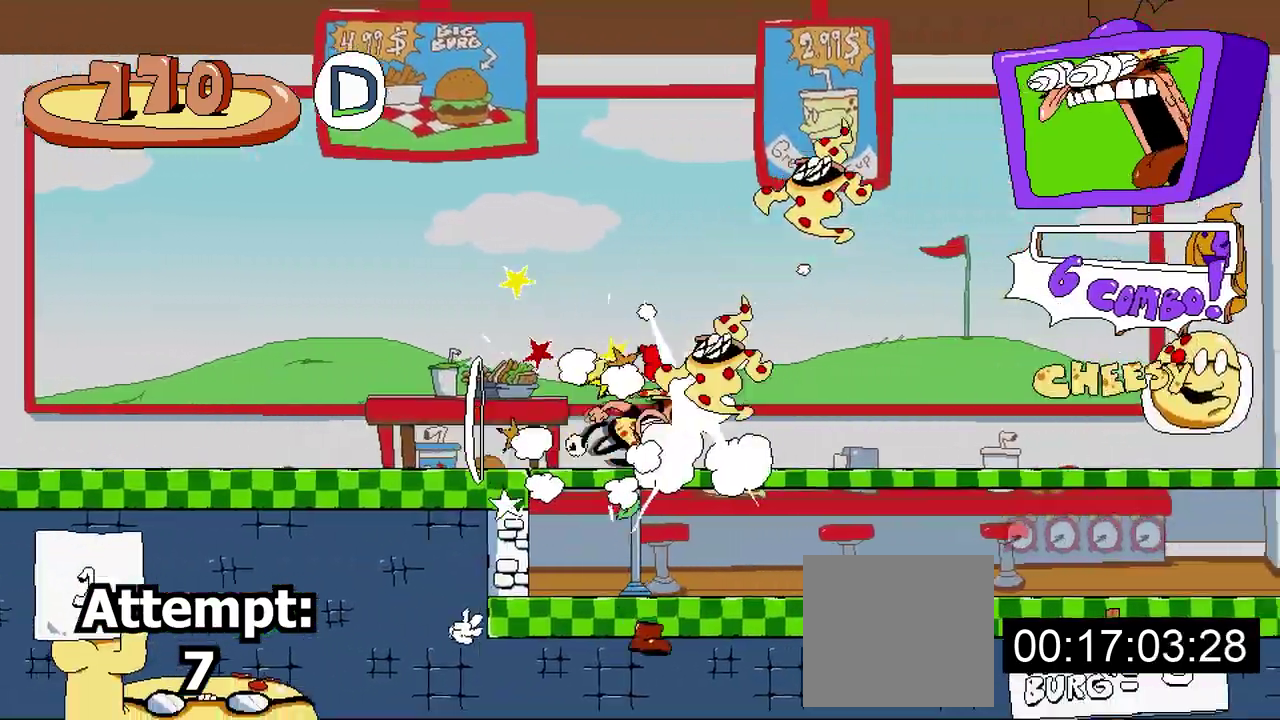
Gameplay with a controller (Xbox layout); each line is a JSON object with the inputs held at the frame after it. "events" lists button and stick changes between this image and that frame as [ms after this image, input, new state], when the widget could be followed in between. Not read: left_stick right_stick.
{"buttons": ["R2"], "events": []}
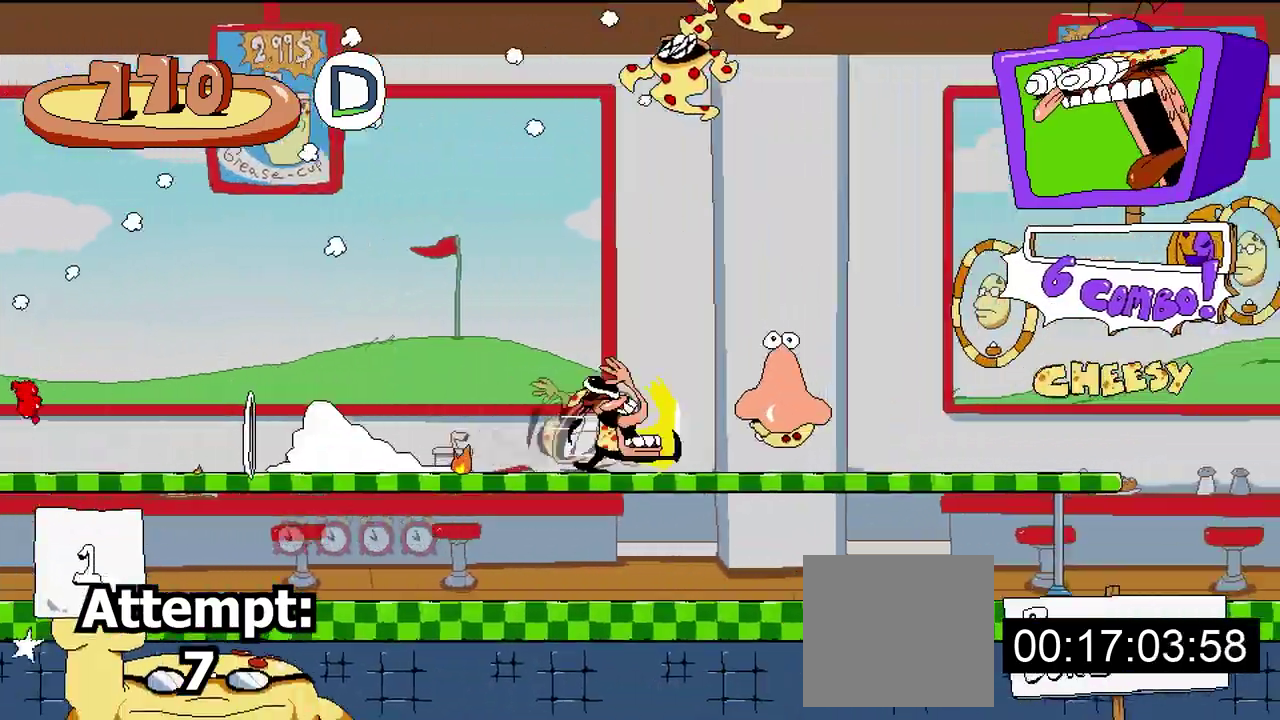
{"buttons": ["R2"], "events": []}
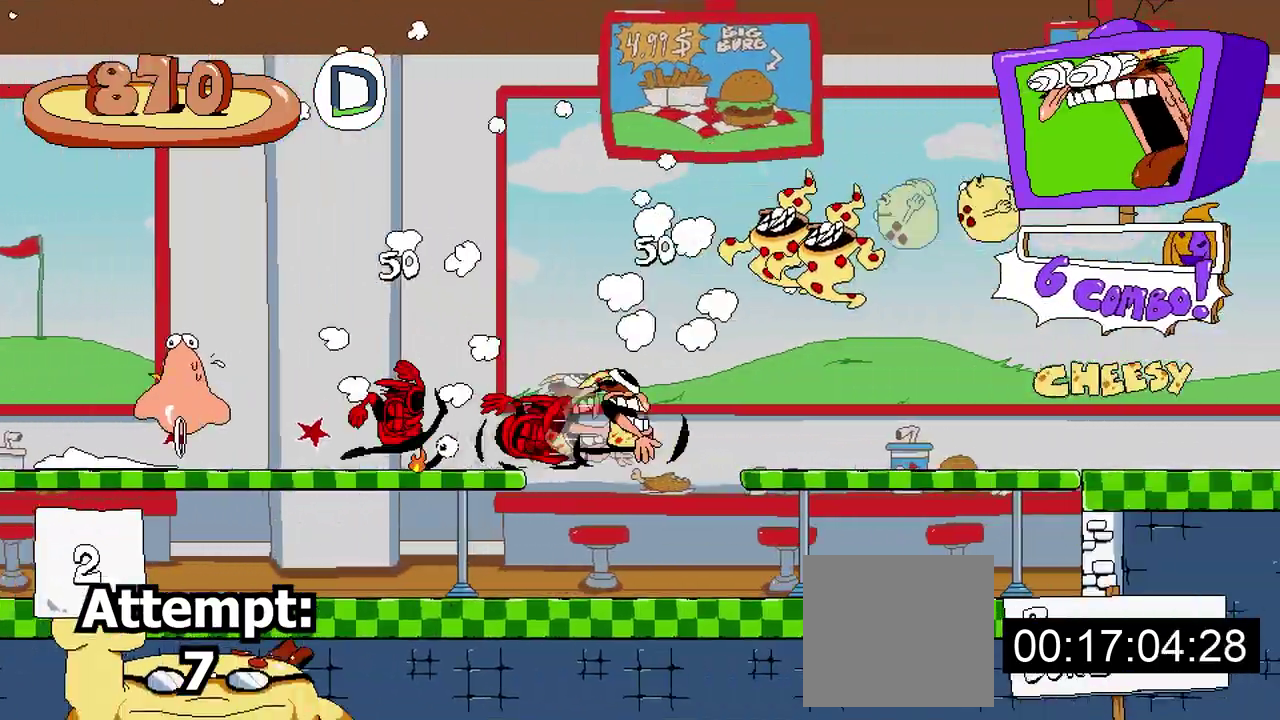
{"buttons": ["R2"], "events": [[300, "A", "down"], [450, "A", "up"]]}
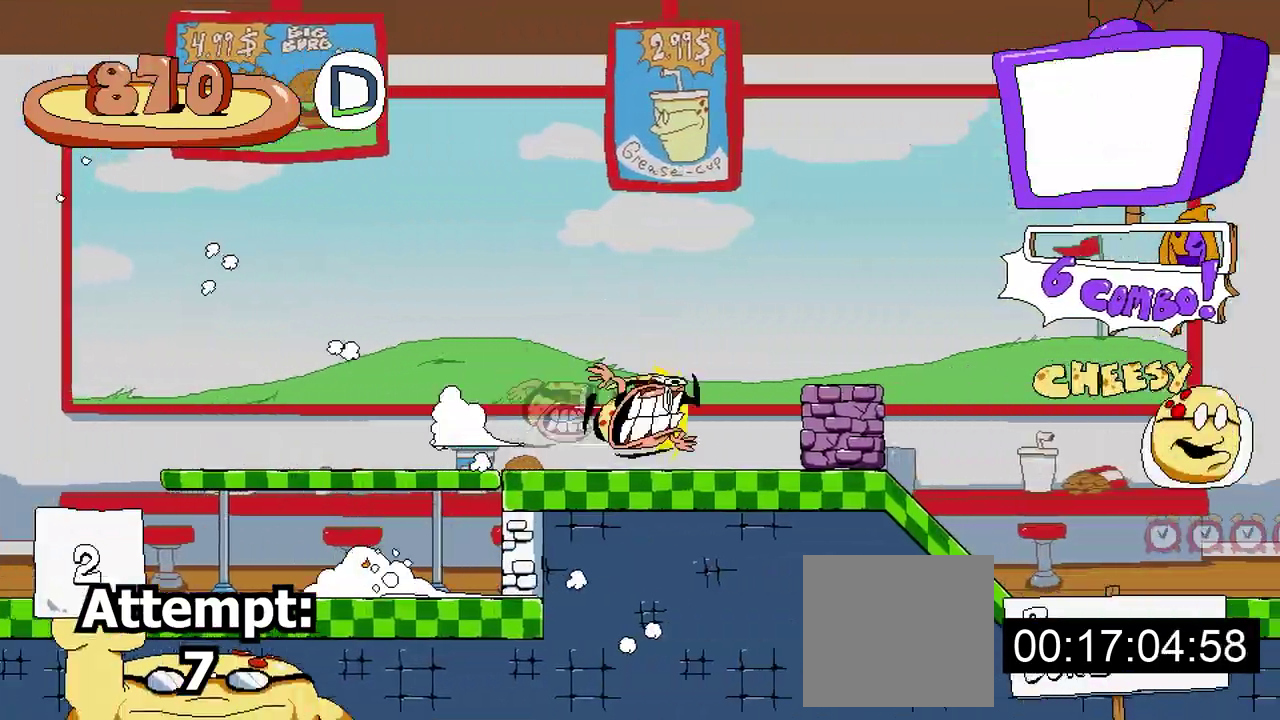
{"buttons": ["R2"], "events": []}
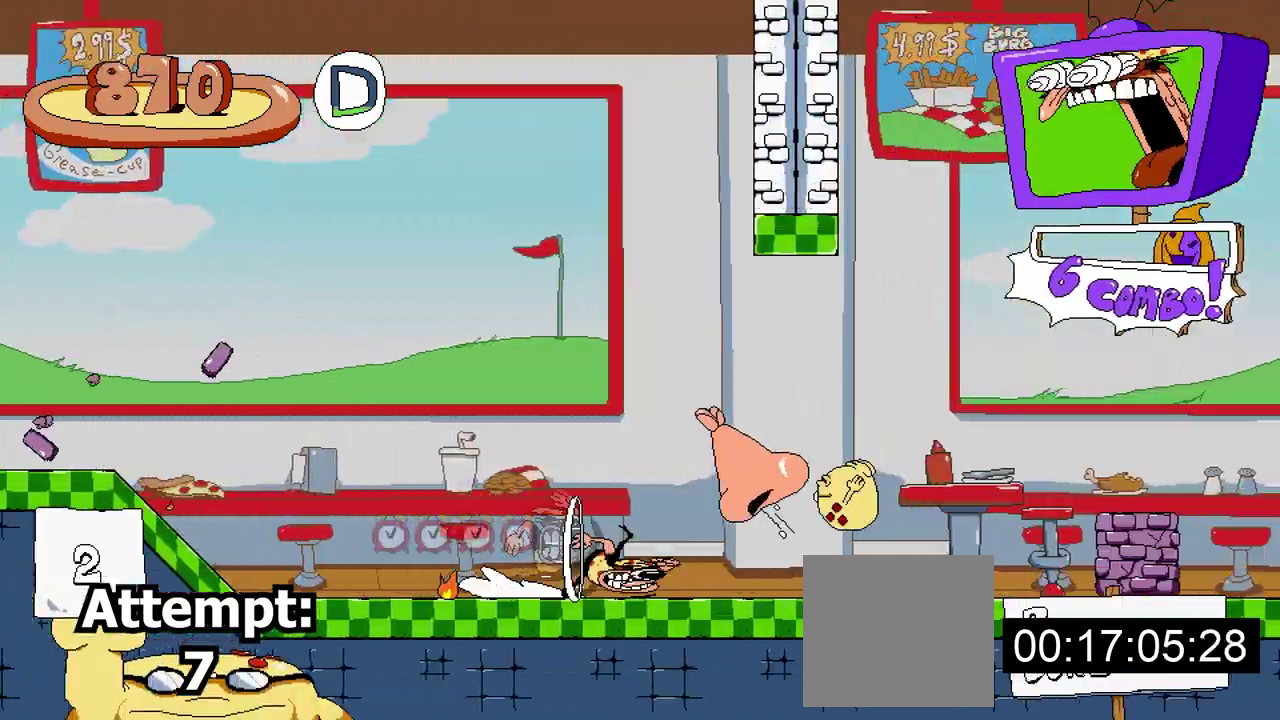
{"buttons": ["R2", "DPAD_LEFT"], "events": [[500, "DPAD_LEFT", "down"]]}
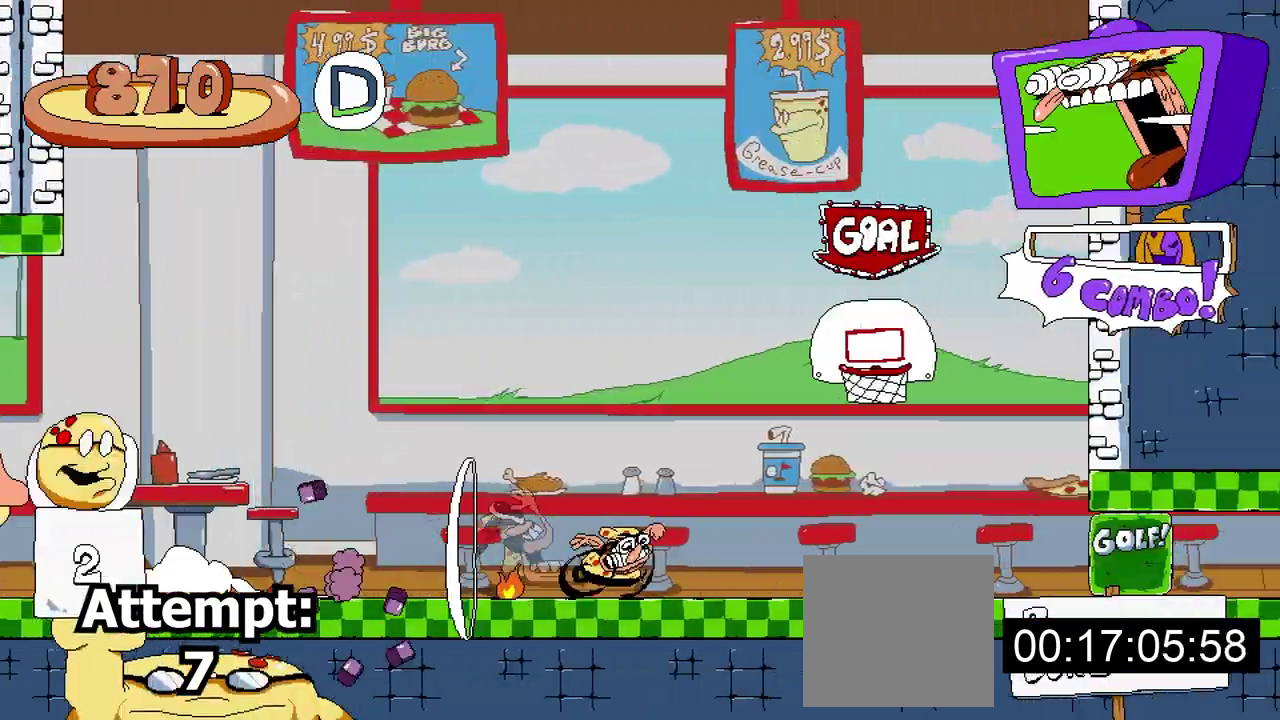
{"buttons": ["R2", "DPAD_LEFT"], "events": []}
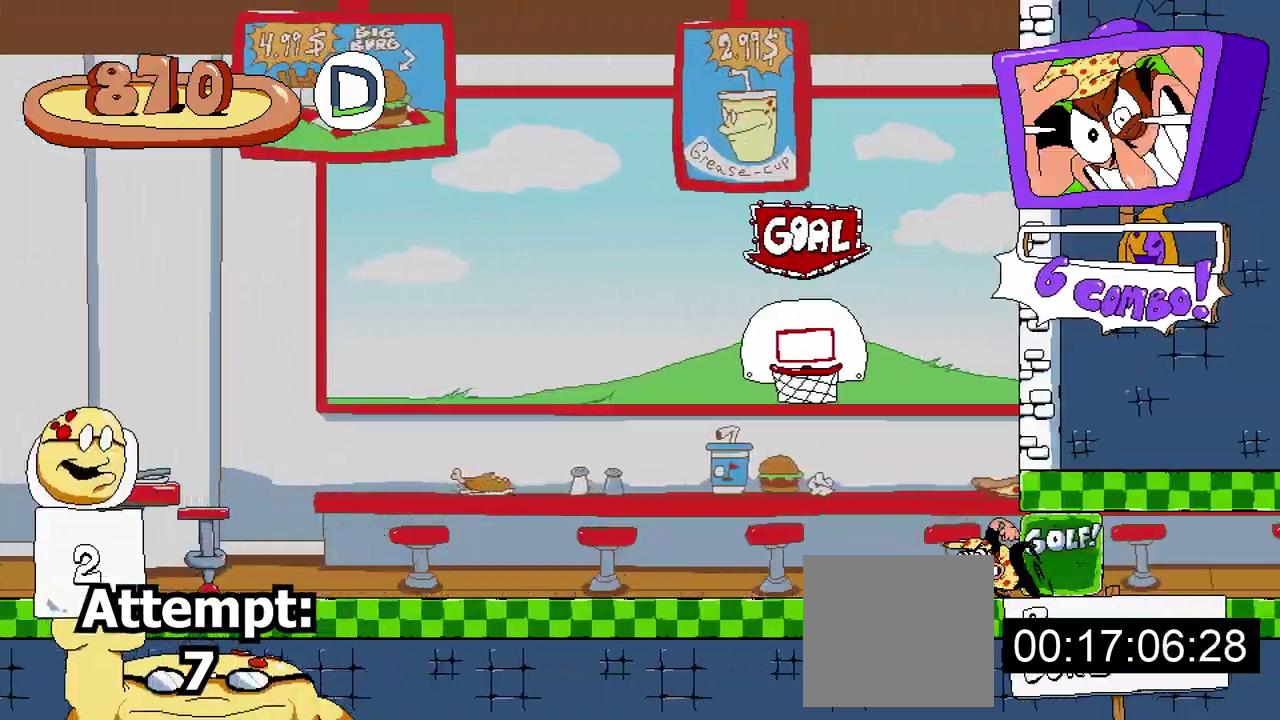
{"buttons": ["R2"], "events": [[317, "DPAD_LEFT", "up"]]}
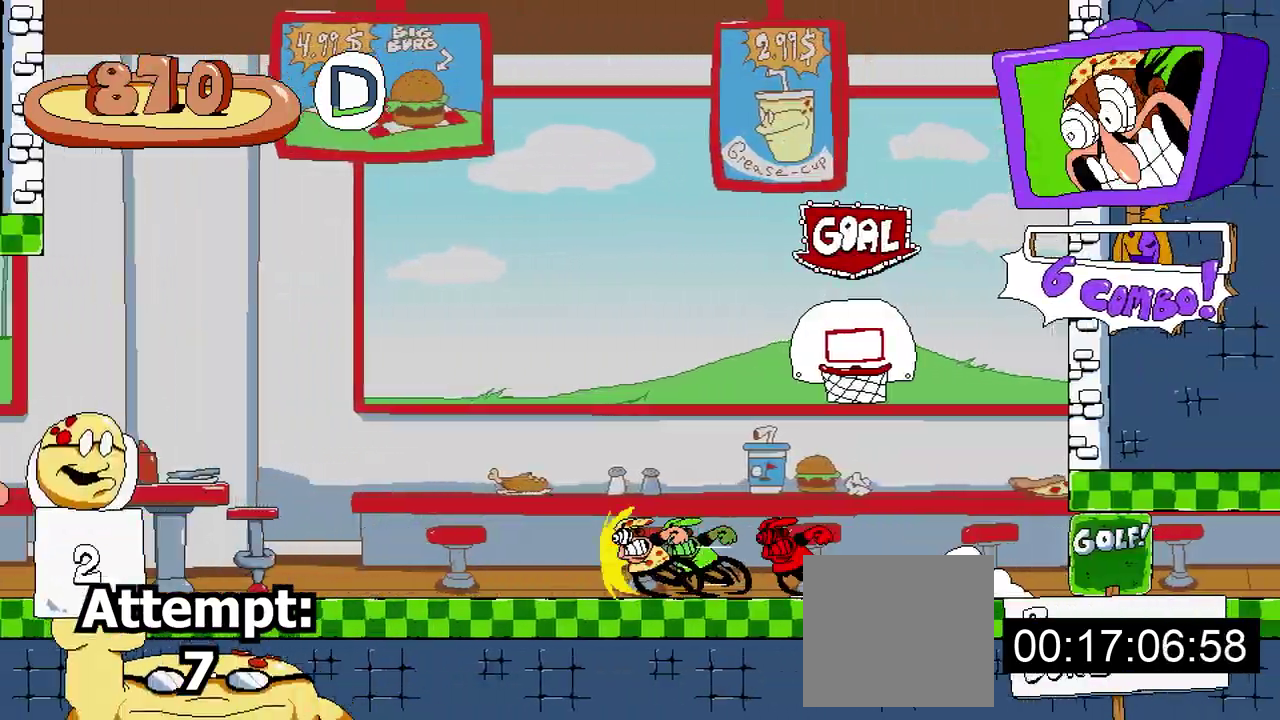
{"buttons": ["A", "R2"], "events": [[417, "A", "down"]]}
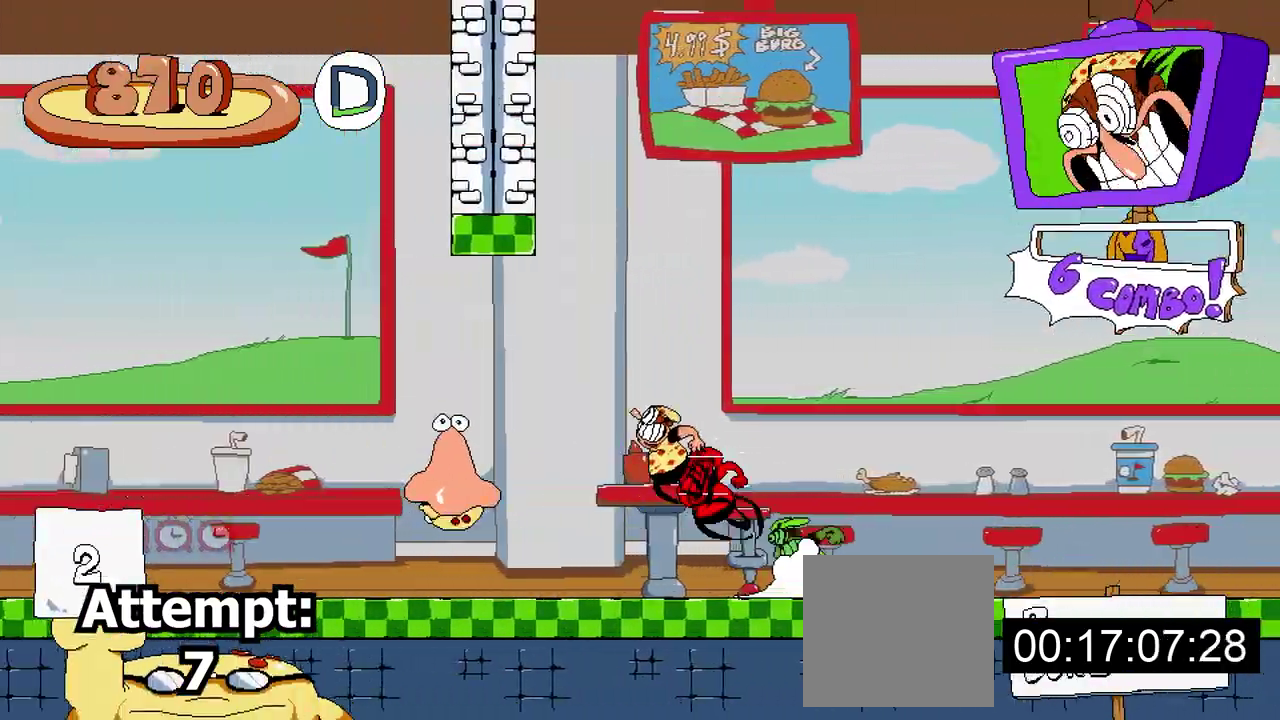
{"buttons": ["R2"], "events": [[350, "A", "up"]]}
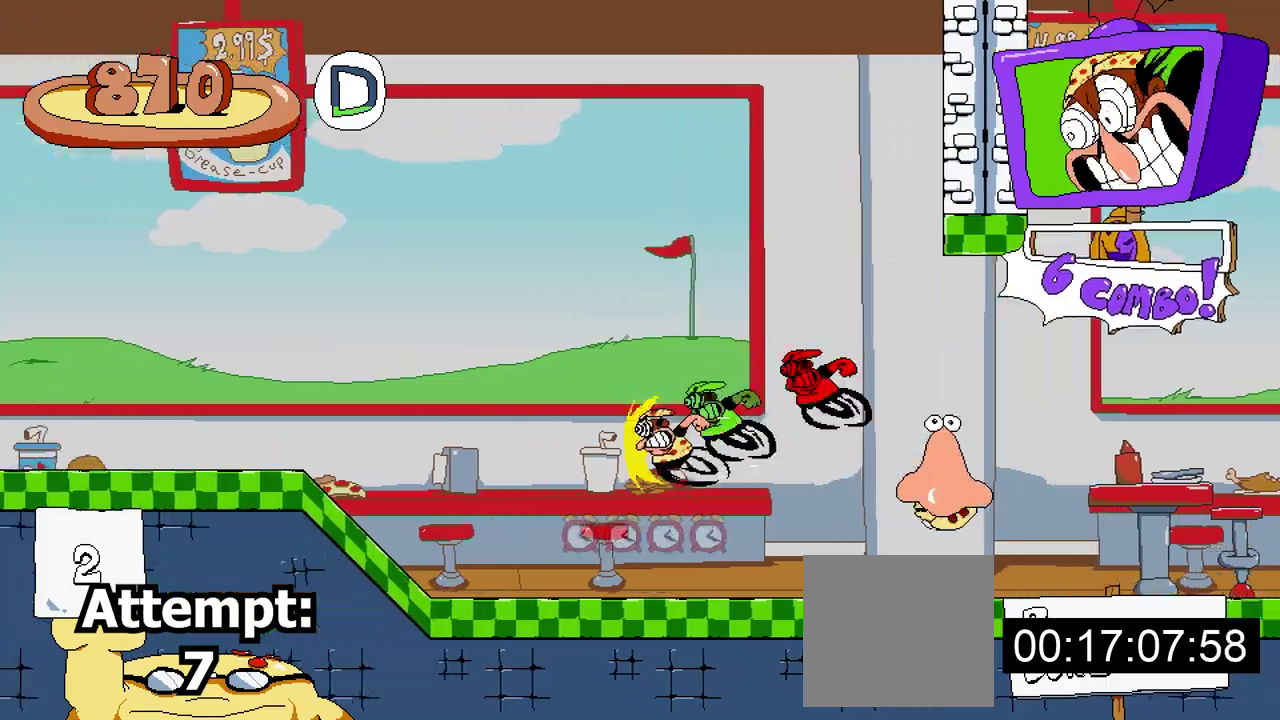
{"buttons": ["R2", "DPAD_RIGHT"], "events": [[17, "DPAD_RIGHT", "down"]]}
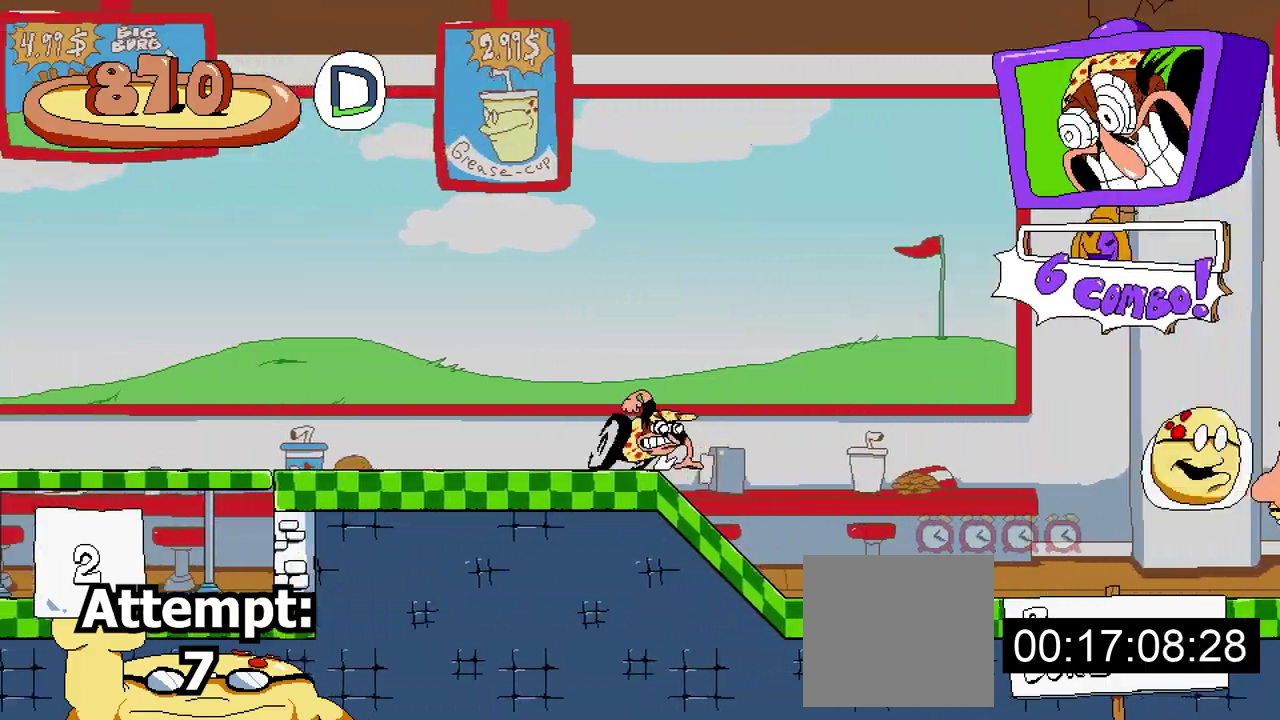
{"buttons": ["R2", "DPAD_RIGHT"], "events": []}
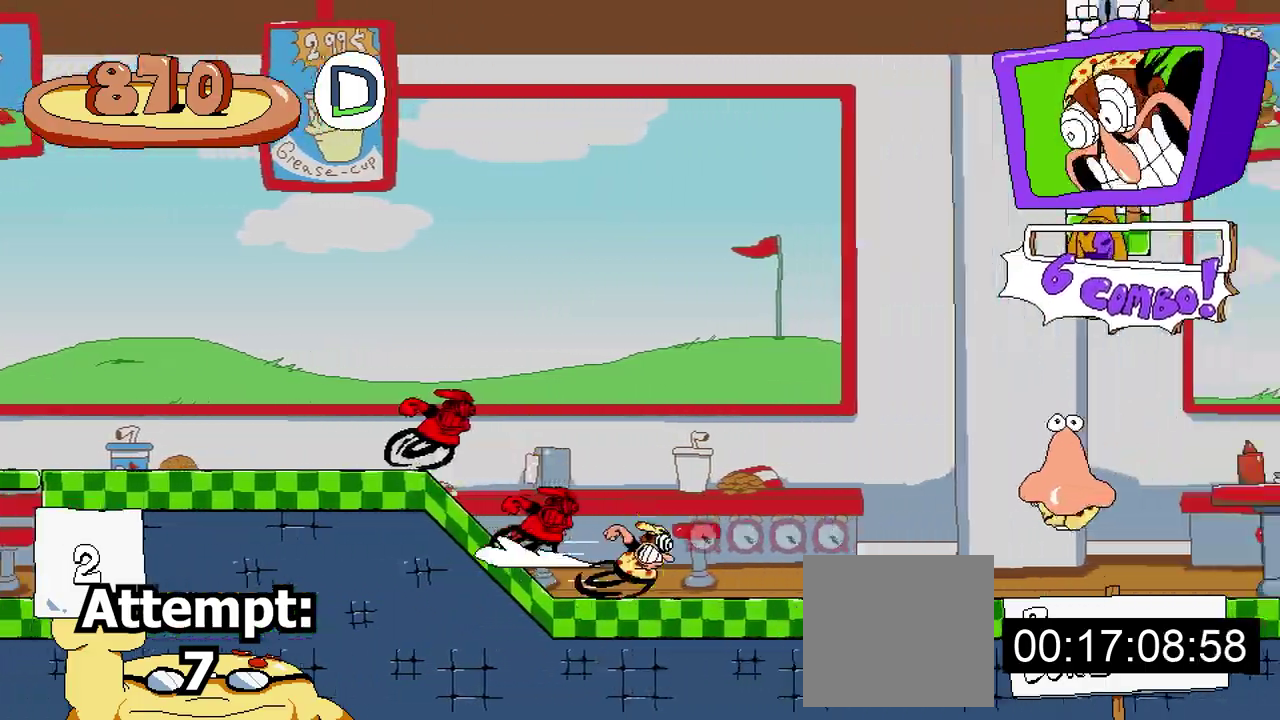
{"buttons": ["R2", "DPAD_RIGHT"], "events": []}
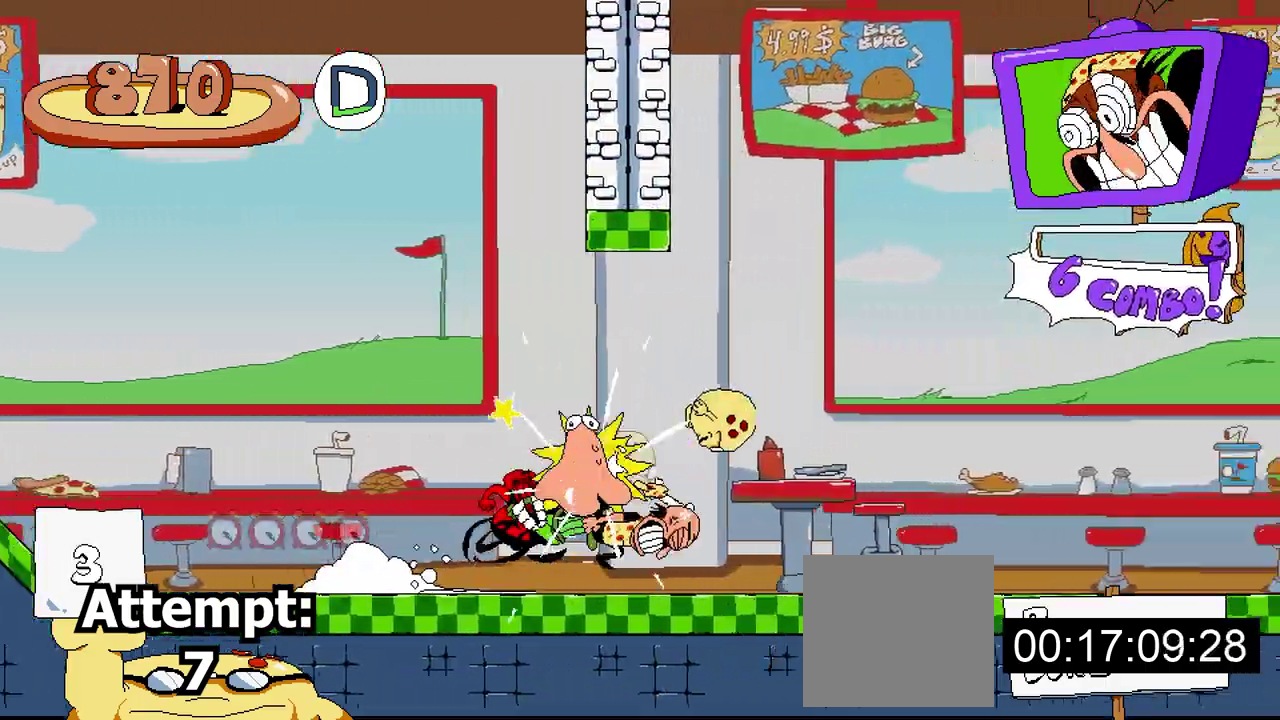
{"buttons": ["R2", "DPAD_RIGHT"], "events": []}
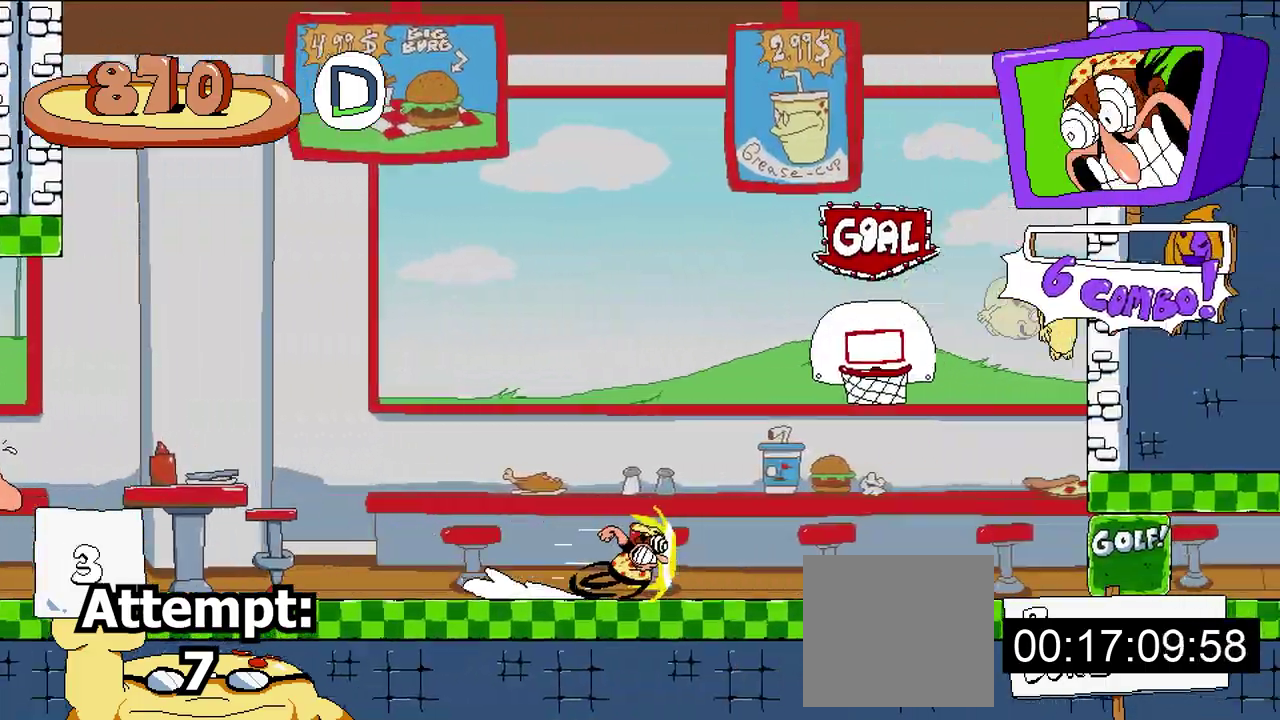
{"buttons": ["R2", "DPAD_RIGHT"], "events": []}
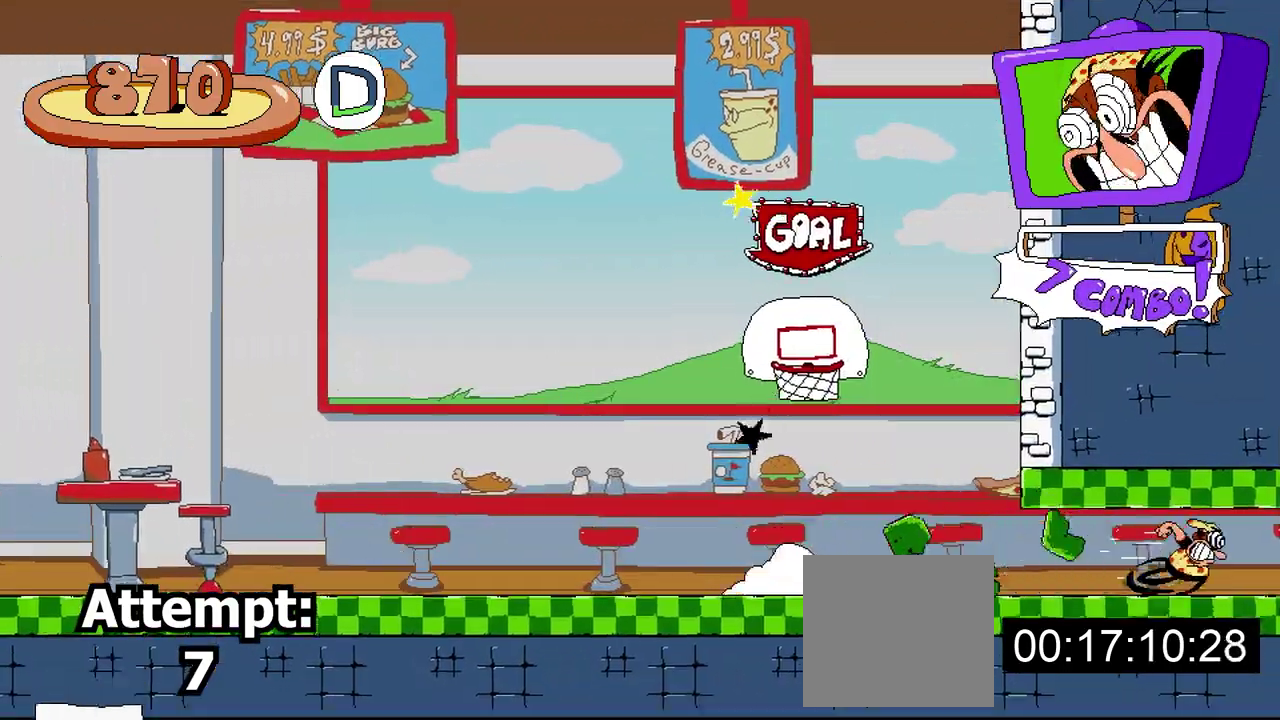
{"buttons": ["R2"], "events": [[167, "DPAD_RIGHT", "up"]]}
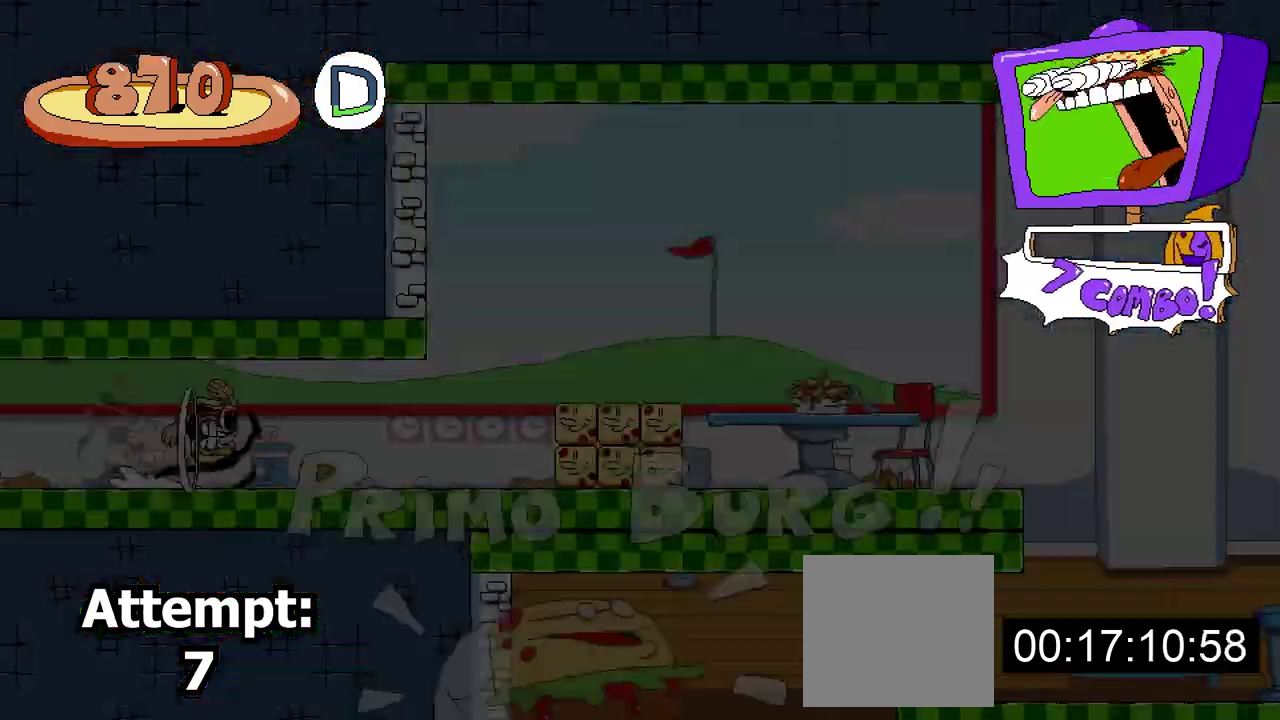
{"buttons": ["R2"], "events": []}
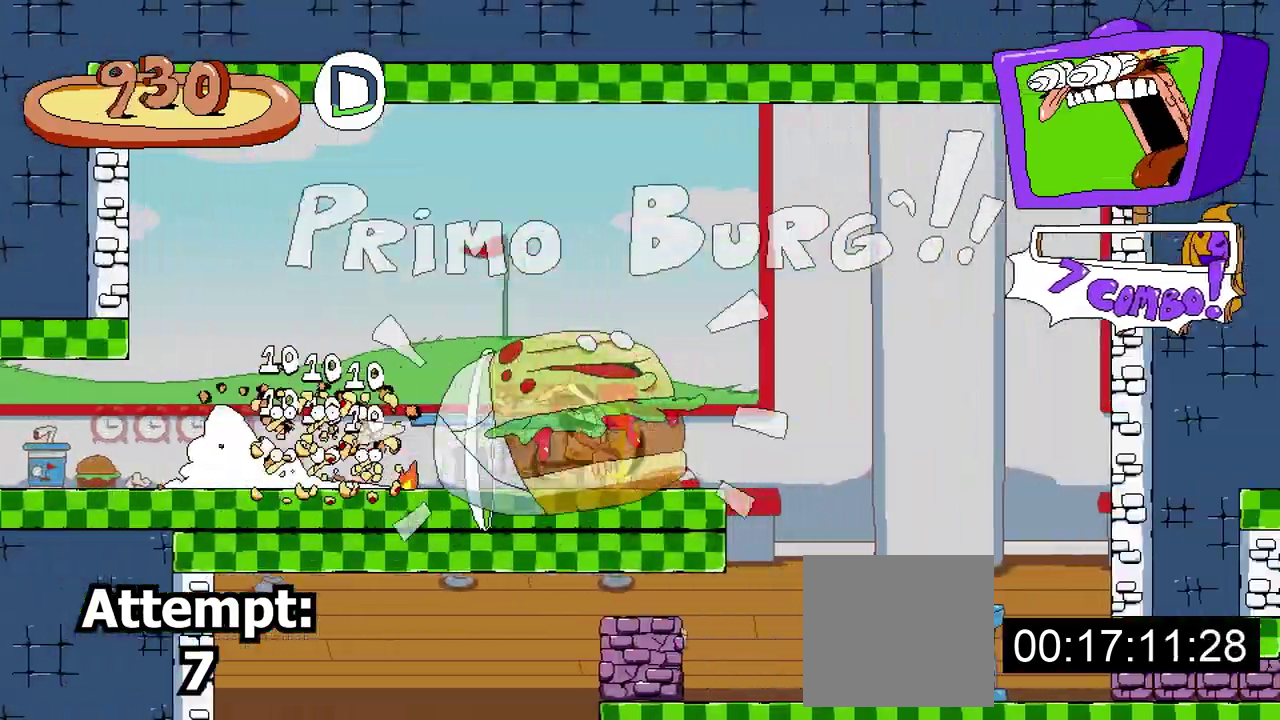
{"buttons": ["R2", "DPAD_LEFT"], "events": [[83, "DPAD_LEFT", "down"]]}
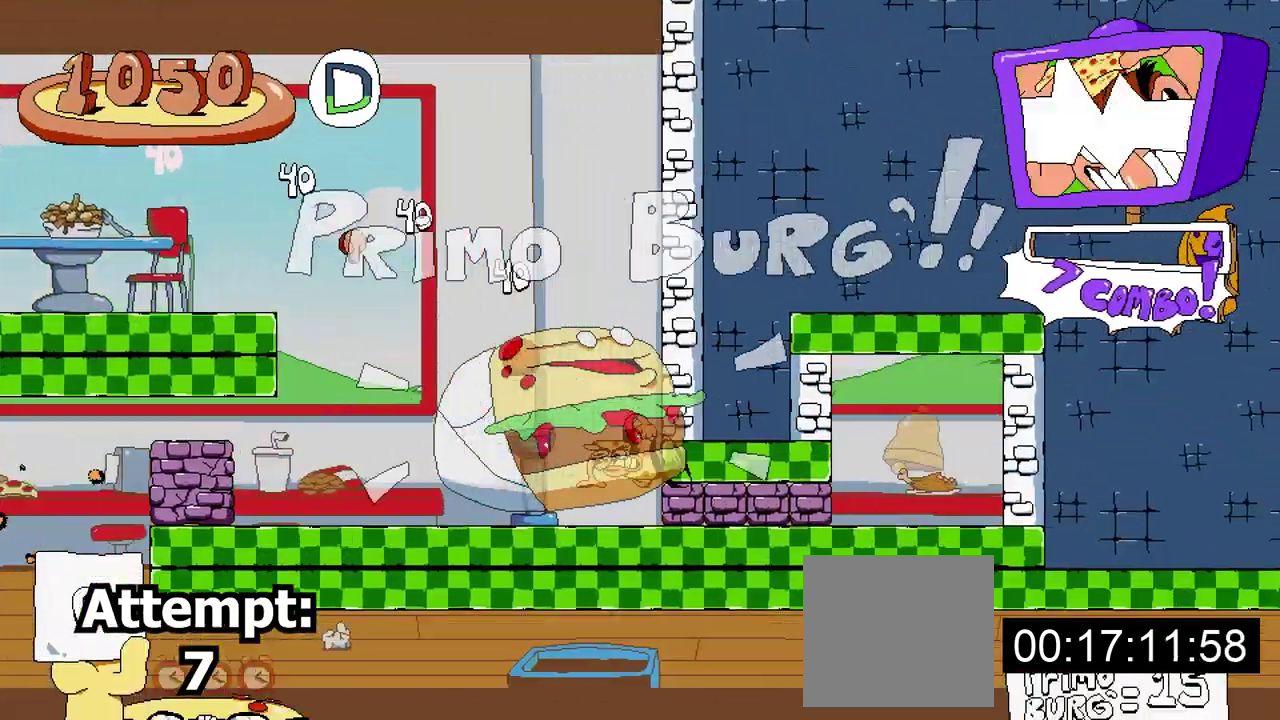
{"buttons": ["R2", "DPAD_RIGHT"], "events": [[367, "DPAD_LEFT", "up"], [467, "DPAD_RIGHT", "down"]]}
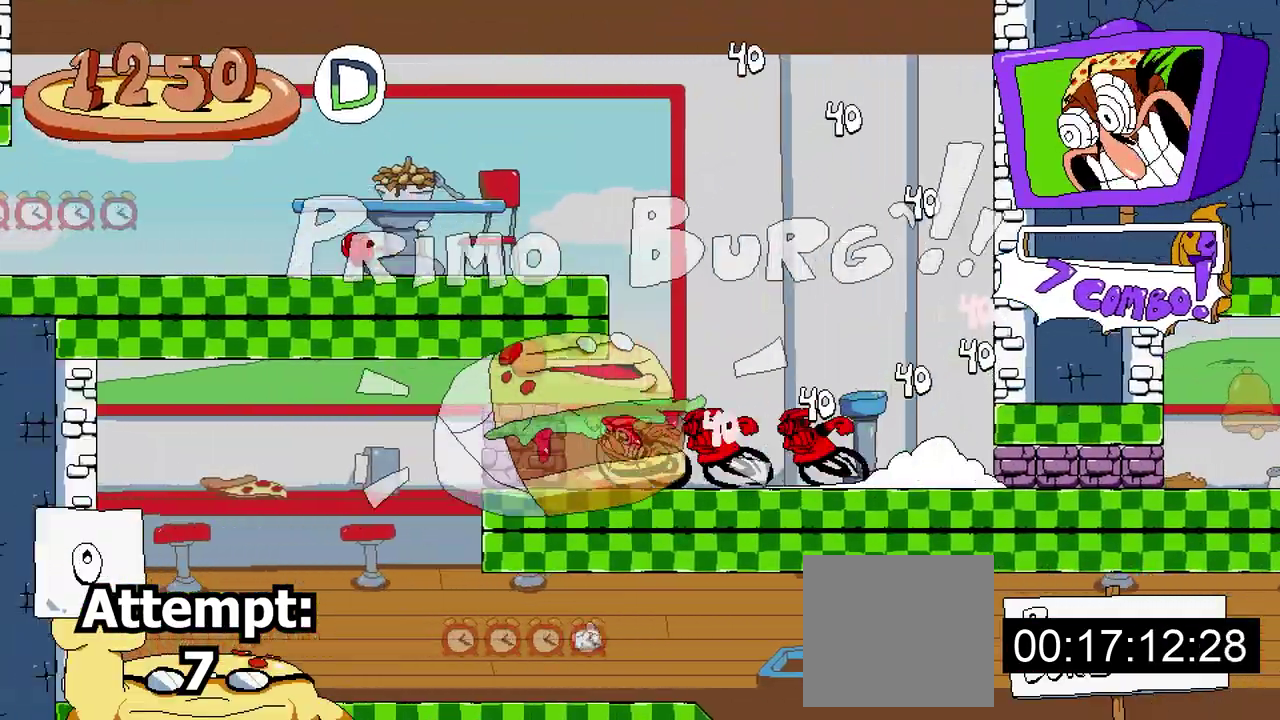
{"buttons": ["R2"], "events": [[383, "DPAD_RIGHT", "up"]]}
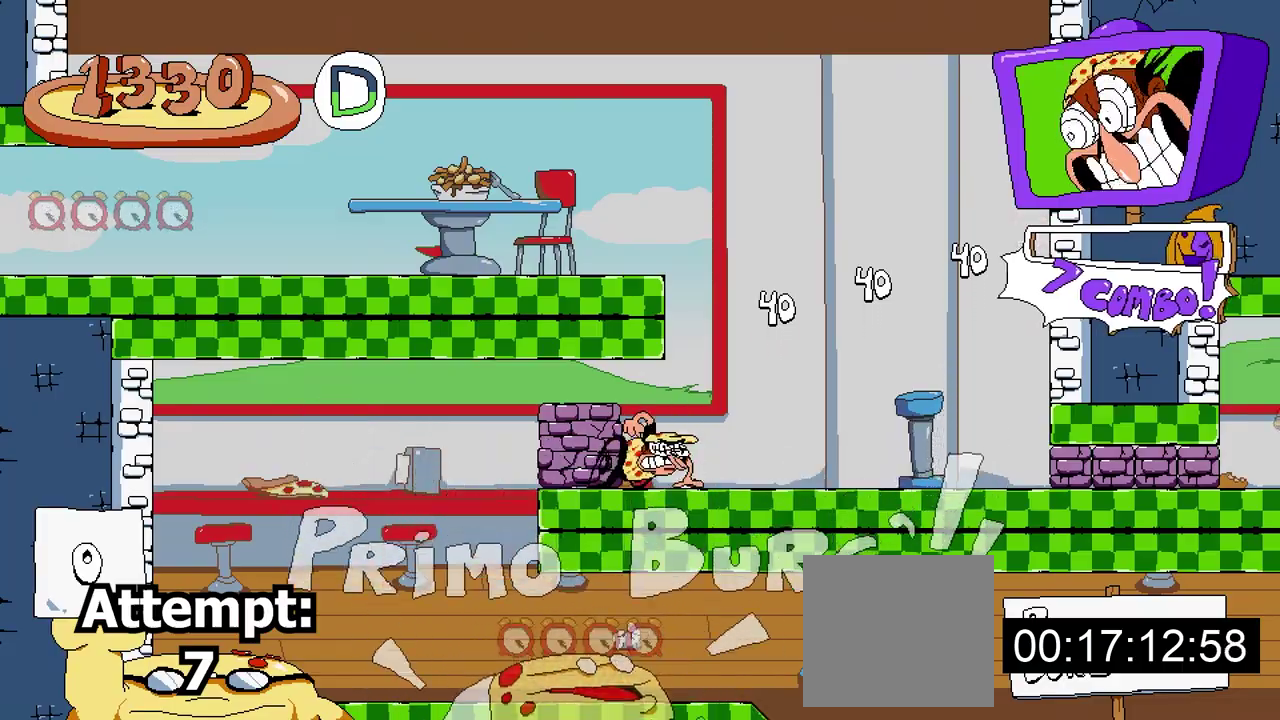
{"buttons": ["R2", "DPAD_LEFT"], "events": [[100, "DPAD_LEFT", "down"]]}
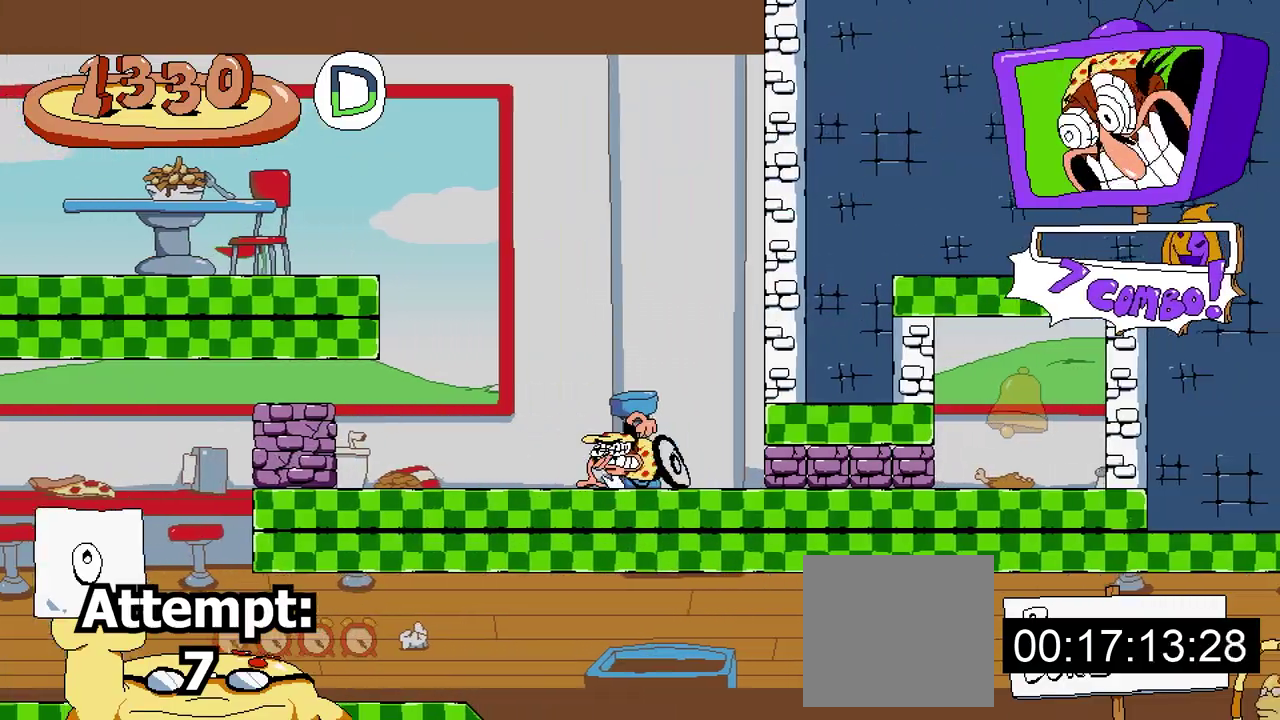
{"buttons": ["R2"], "events": [[267, "DPAD_LEFT", "up"]]}
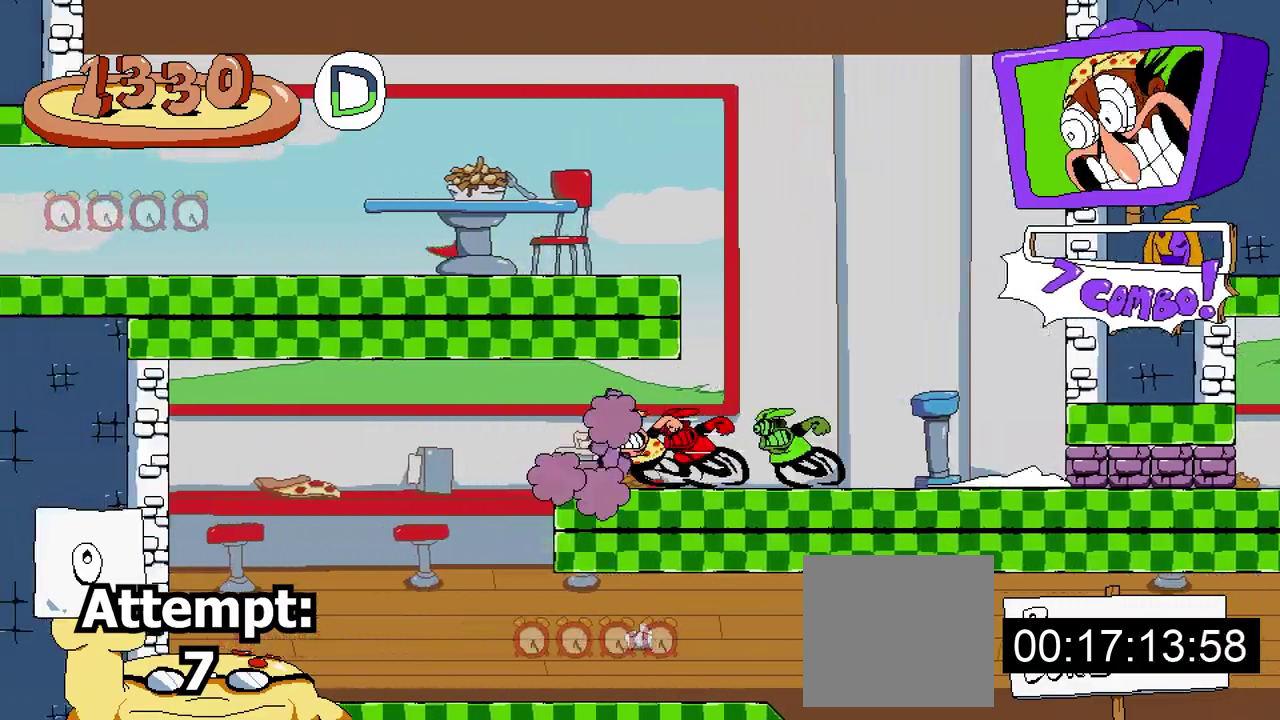
{"buttons": ["R2", "DPAD_RIGHT"], "events": [[83, "DPAD_RIGHT", "down"]]}
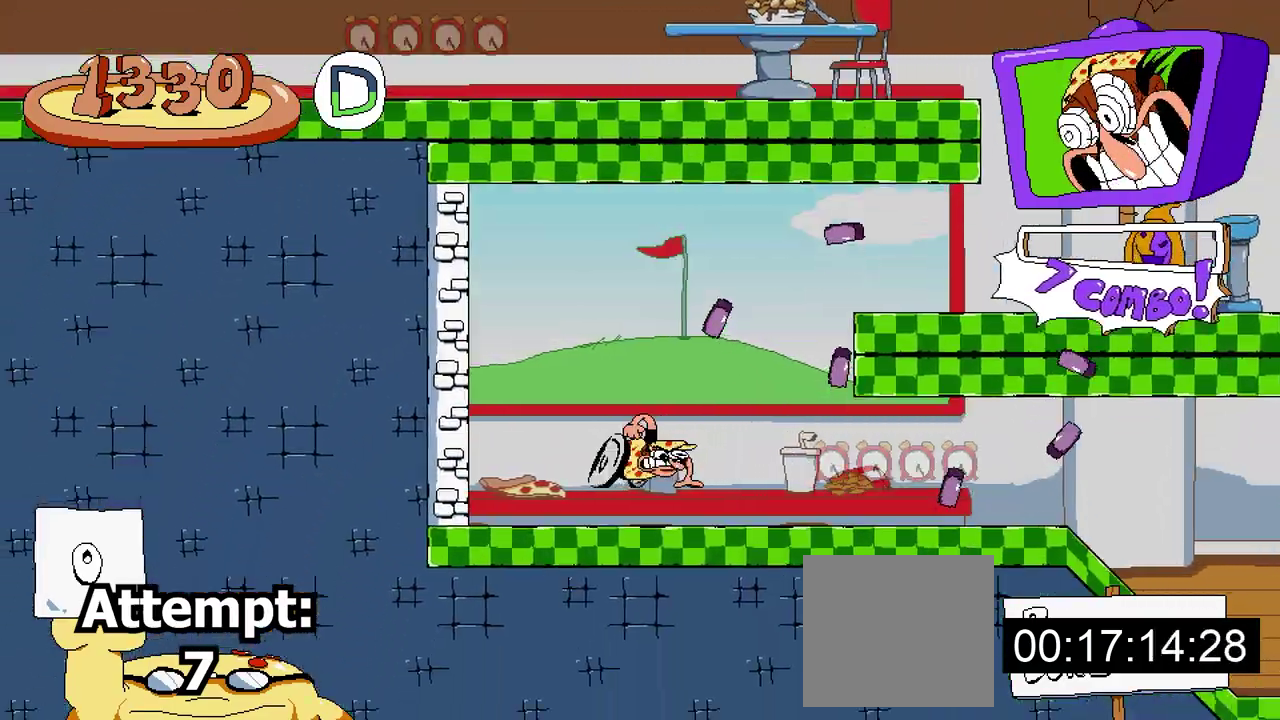
{"buttons": ["R2", "DPAD_RIGHT"], "events": []}
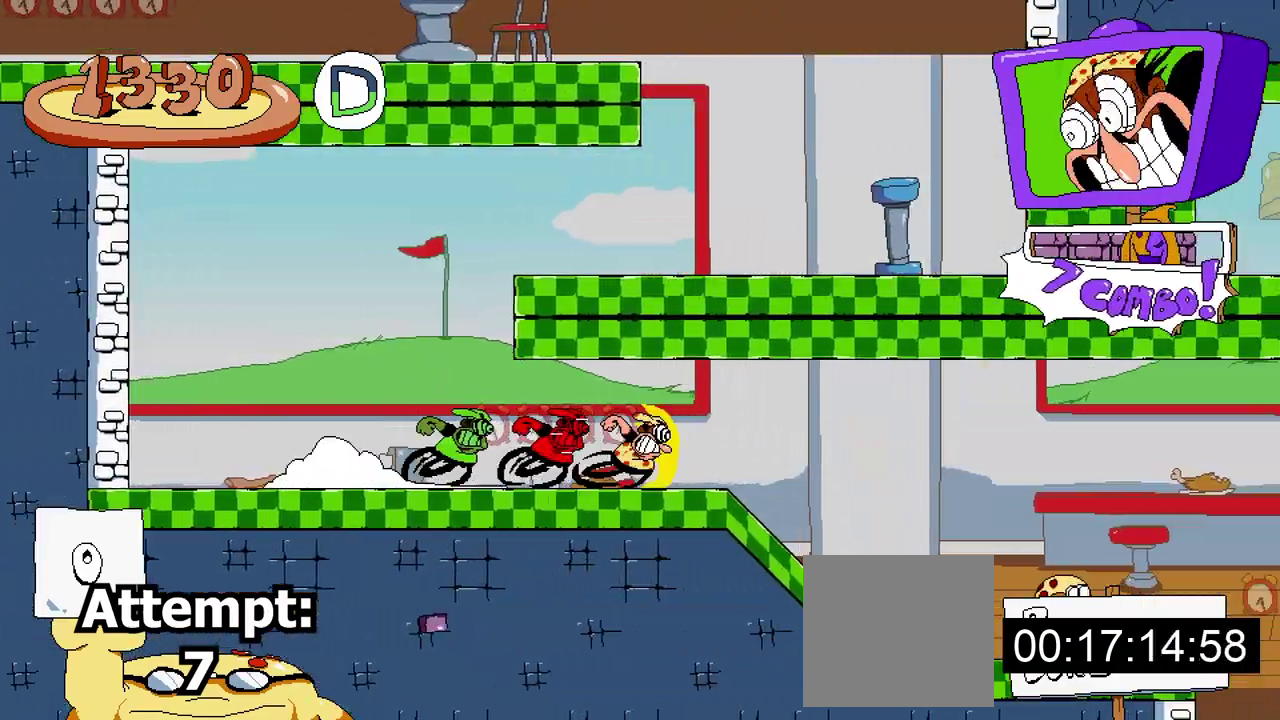
{"buttons": ["R2"], "events": [[33, "DPAD_RIGHT", "up"]]}
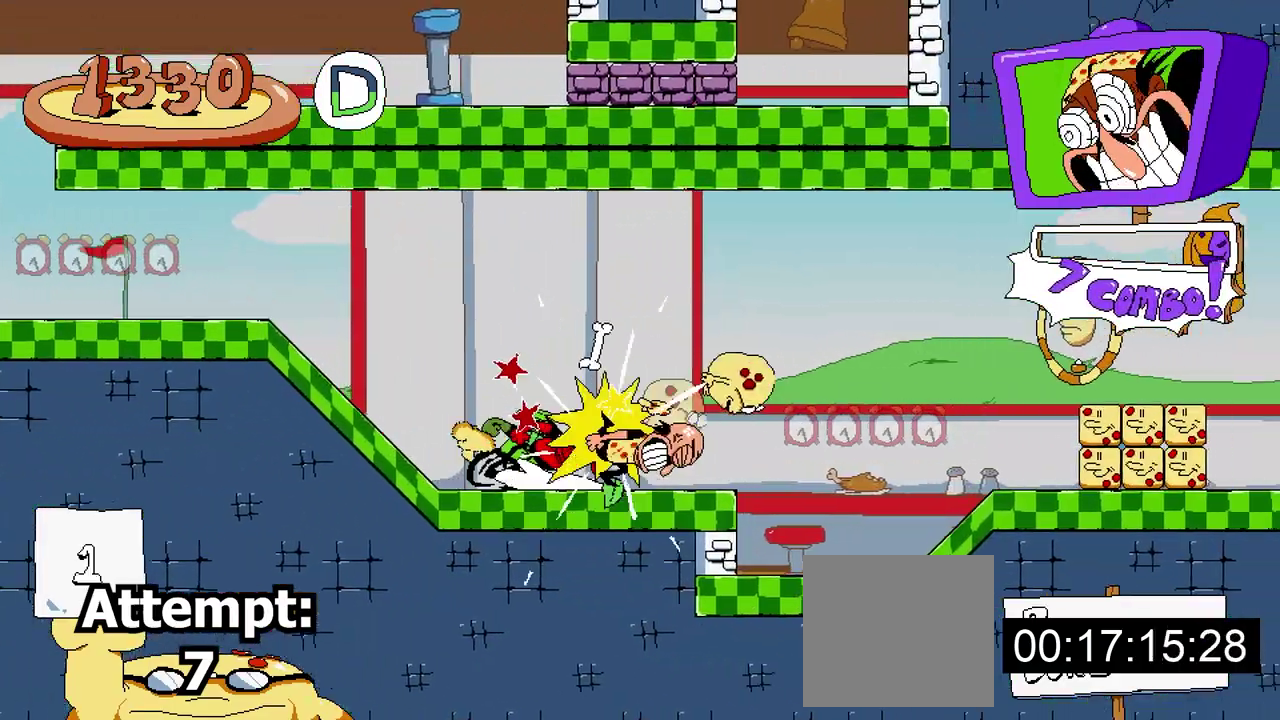
{"buttons": ["A", "R2"], "events": [[350, "A", "down"]]}
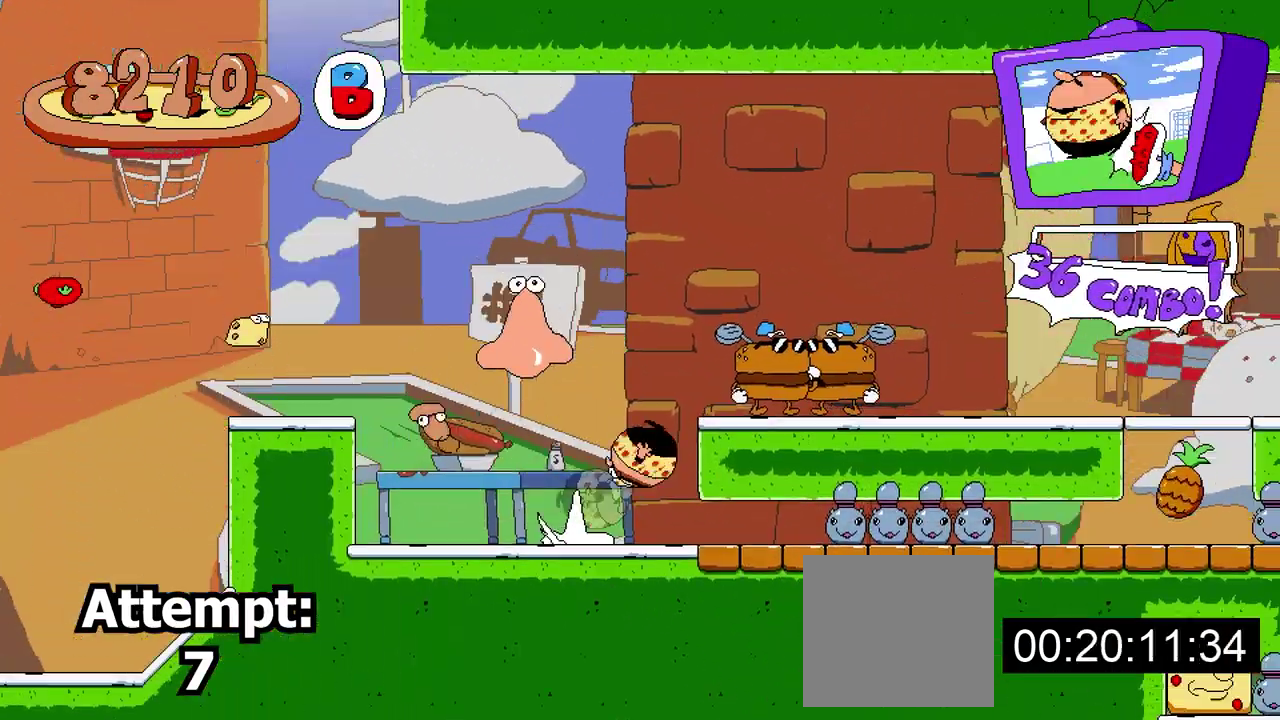
{"buttons": ["DPAD_LEFT"], "events": [[17, "A", "up"], [350, "R2", "up"], [467, "DPAD_LEFT", "down"]]}
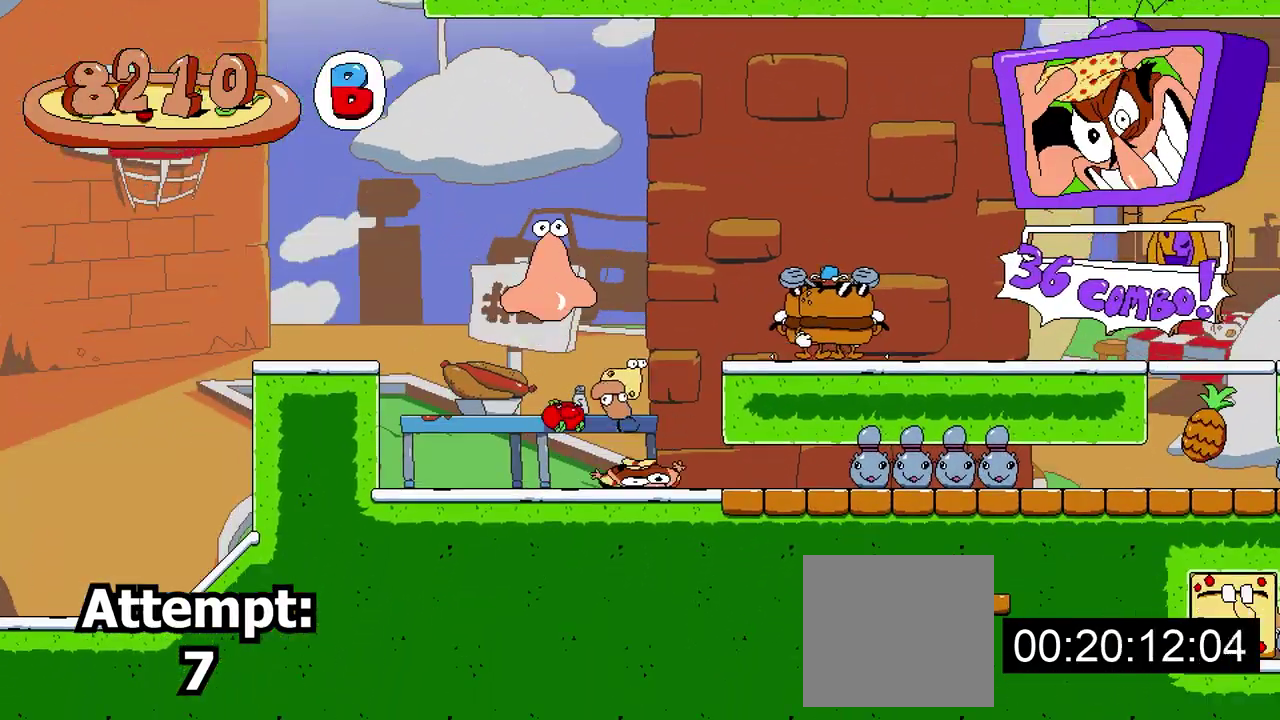
{"buttons": ["A", "R2", "DPAD_LEFT"], "events": [[67, "R2", "down"], [450, "A", "down"]]}
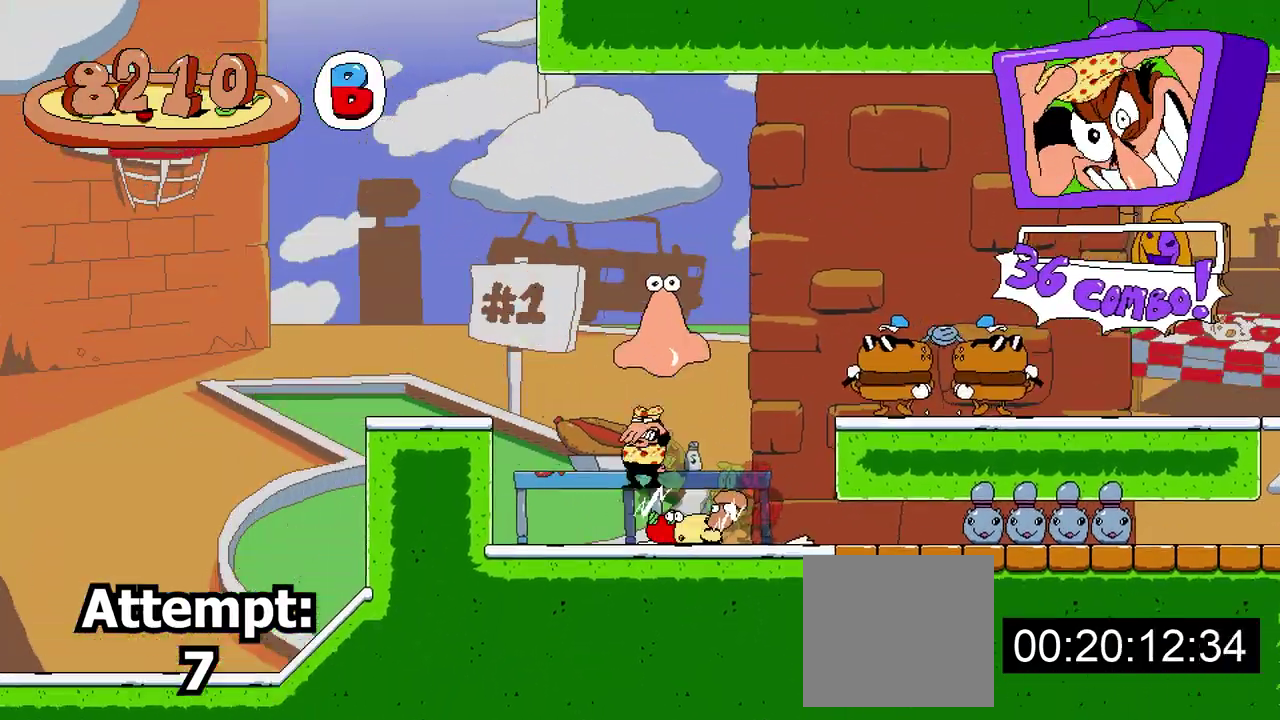
{"buttons": ["R2", "DPAD_LEFT"], "events": [[283, "A", "up"]]}
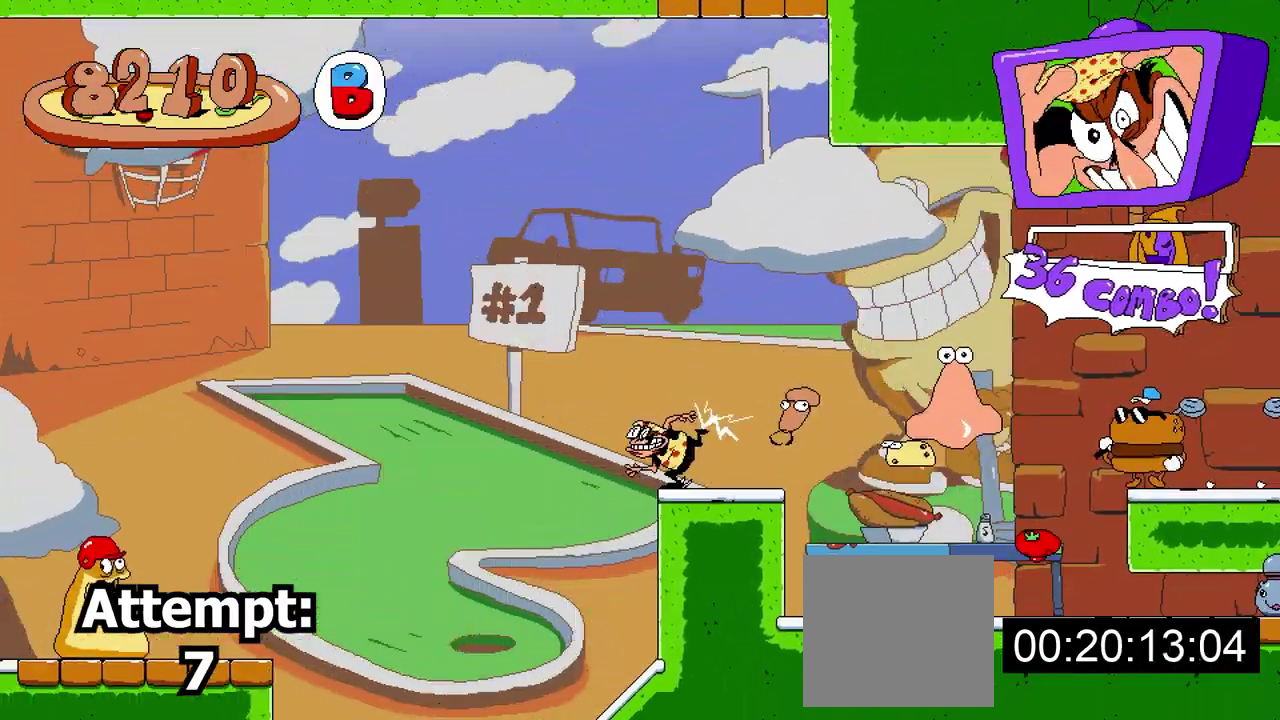
{"buttons": ["R2", "DPAD_LEFT"], "events": [[383, "DPAD_LEFT", "up"], [500, "DPAD_LEFT", "down"]]}
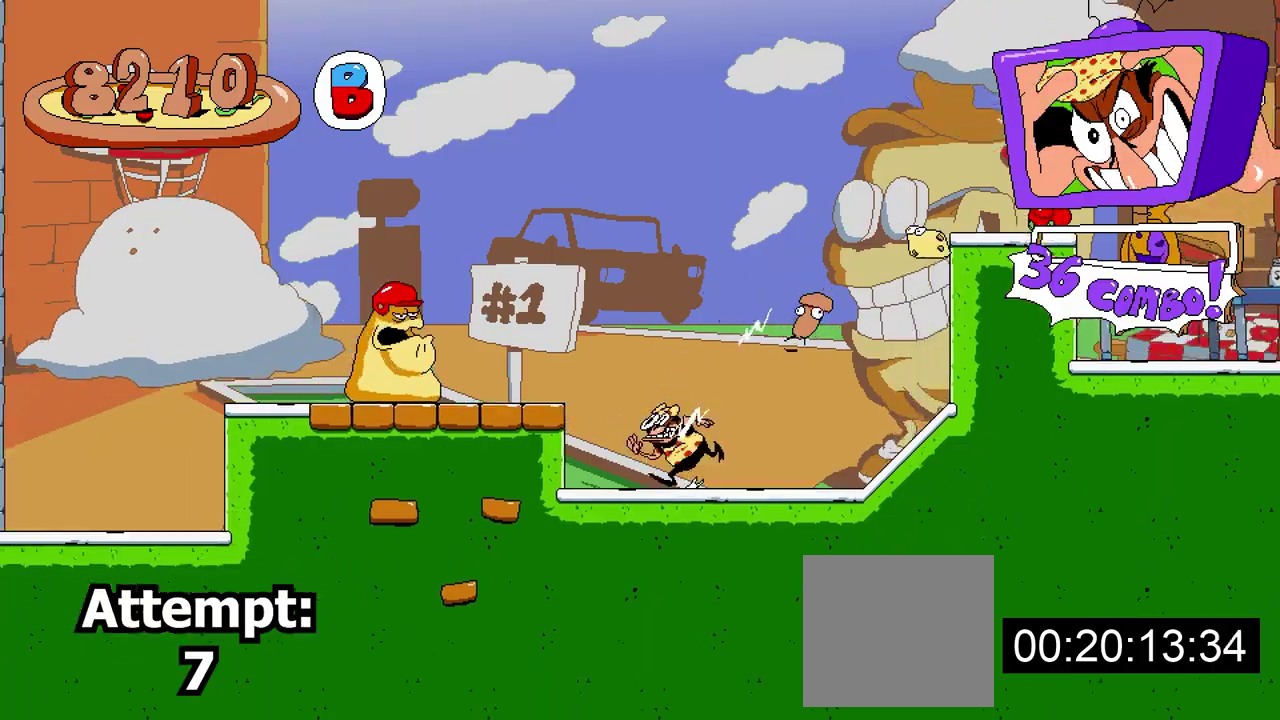
{"buttons": [], "events": [[17, "A", "down"], [133, "R2", "up"], [167, "A", "up"], [417, "DPAD_LEFT", "up"]]}
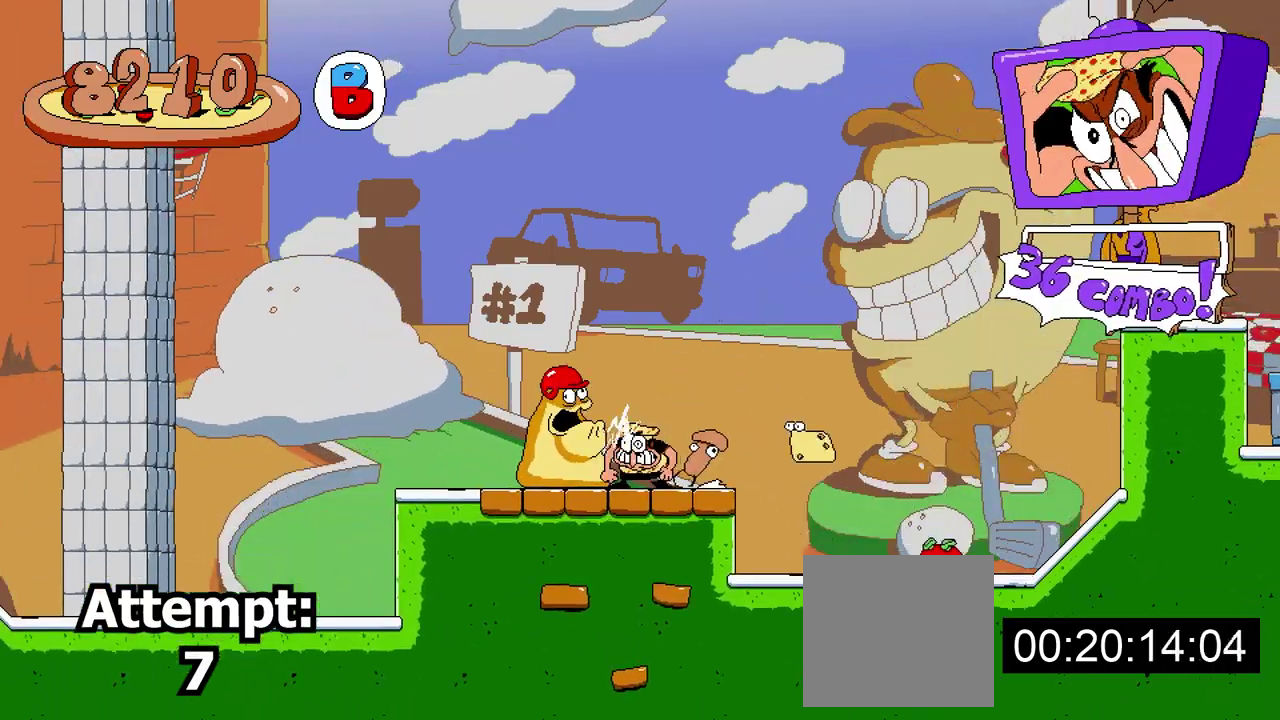
{"buttons": ["DPAD_LEFT"], "events": [[283, "DPAD_LEFT", "down"]]}